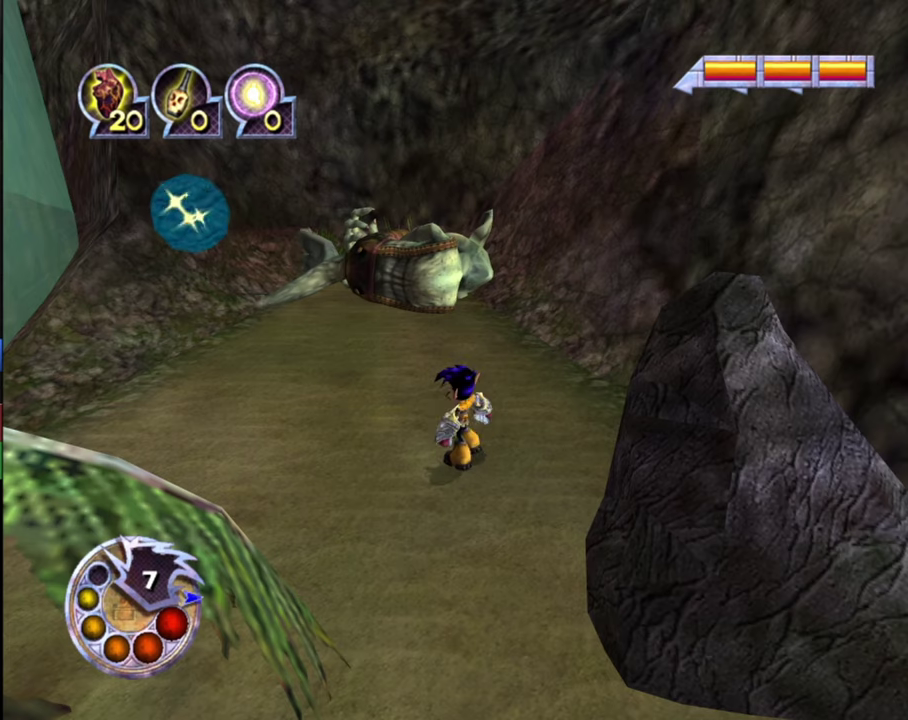
Gameplay with a controller (PlayStation layout); each line is a JSON object with the inputs held at the frame after it (dt_ms = milliseconds from this image to that frame). "events" lists button and stick changes between this image and that frame as [ms after this image, input, new state], when the widget could be followed in between.
{"dt_ms": 500, "buttons": [], "left_stick": "up-left", "right_stick": "center", "events": []}
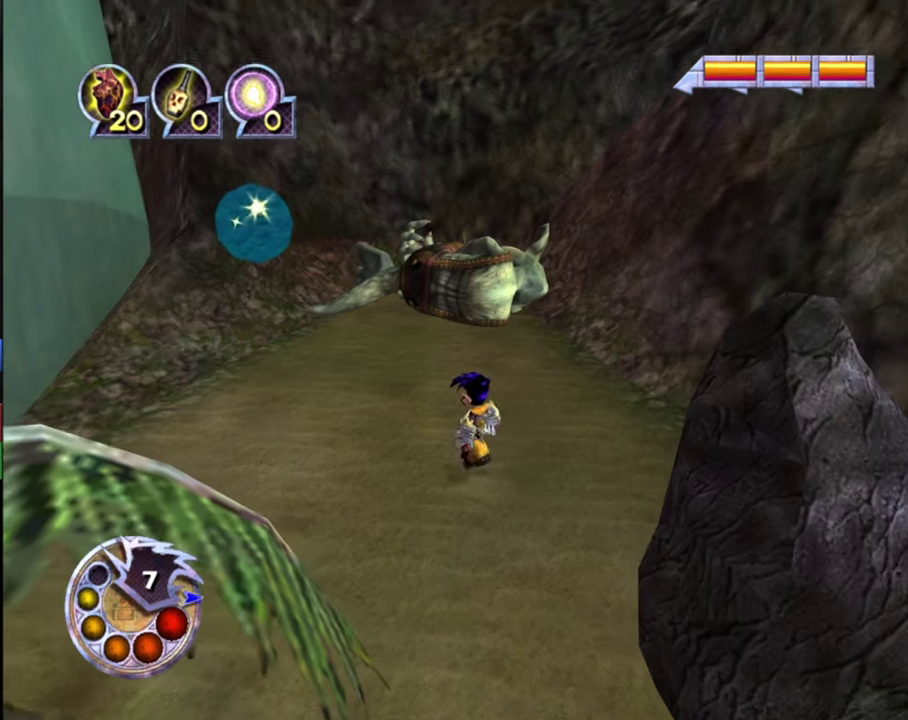
{"dt_ms": 400, "buttons": [], "left_stick": "up-left", "right_stick": "center", "events": []}
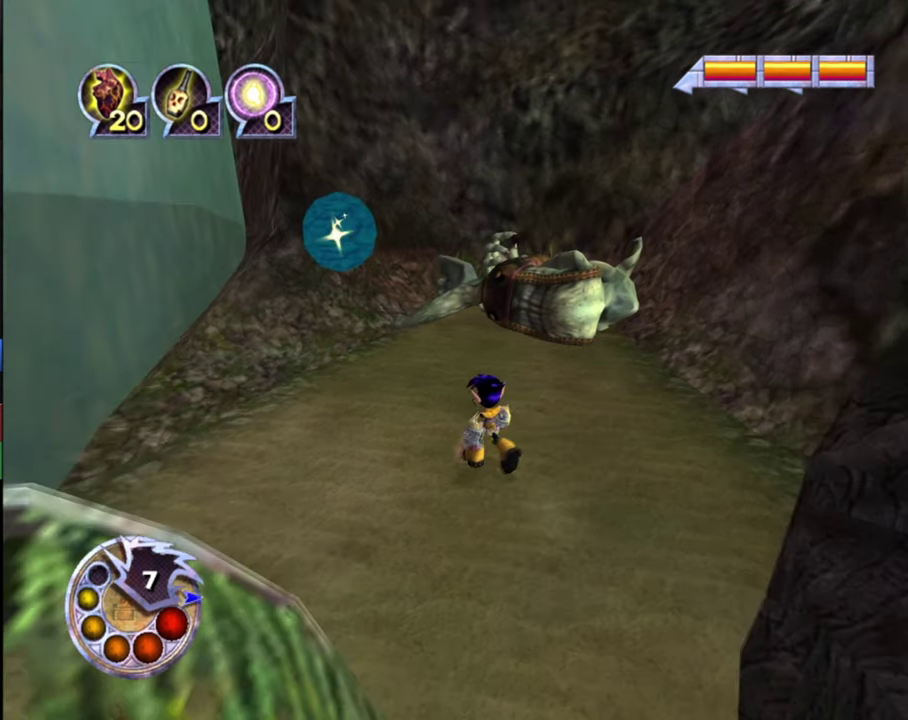
{"dt_ms": 600, "buttons": [], "left_stick": "center", "right_stick": "center", "events": [[33, "left_stick", "center"]]}
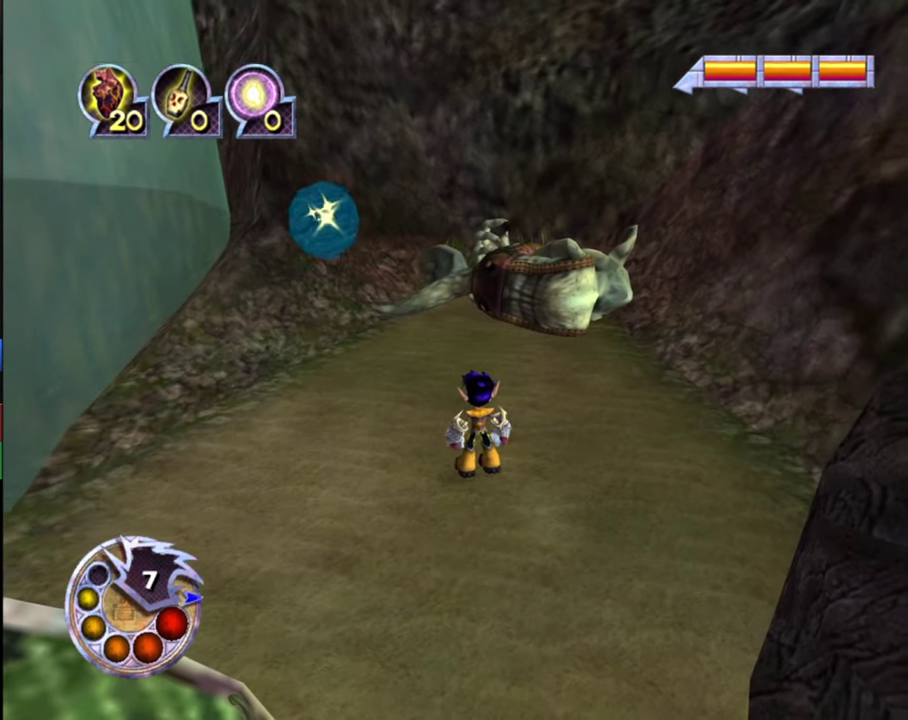
{"dt_ms": 500, "buttons": [], "left_stick": "center", "right_stick": "center", "events": []}
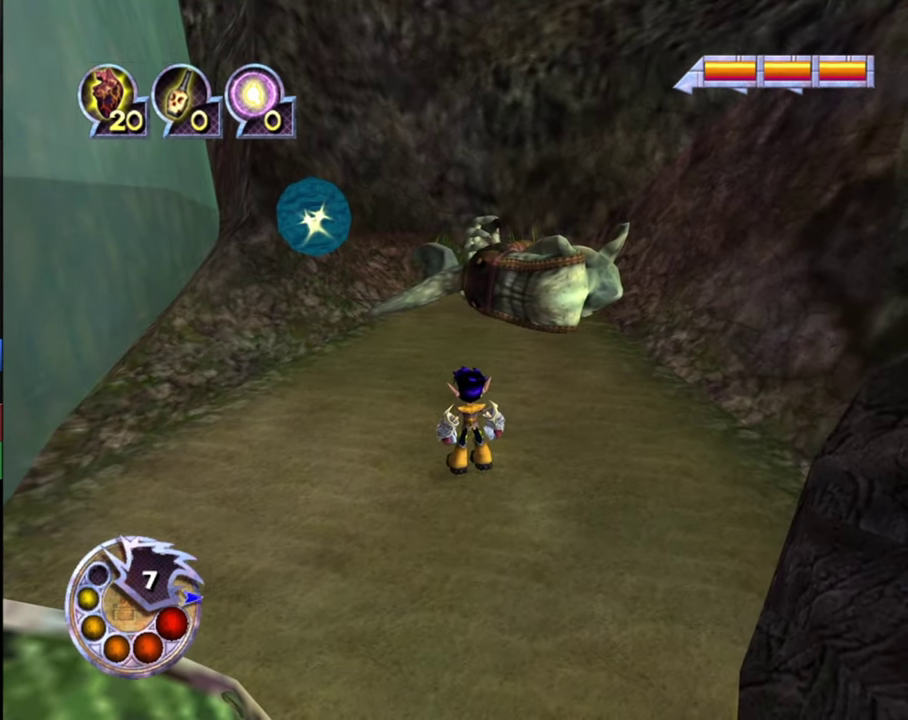
{"dt_ms": 500, "buttons": [], "left_stick": "center", "right_stick": "center", "events": []}
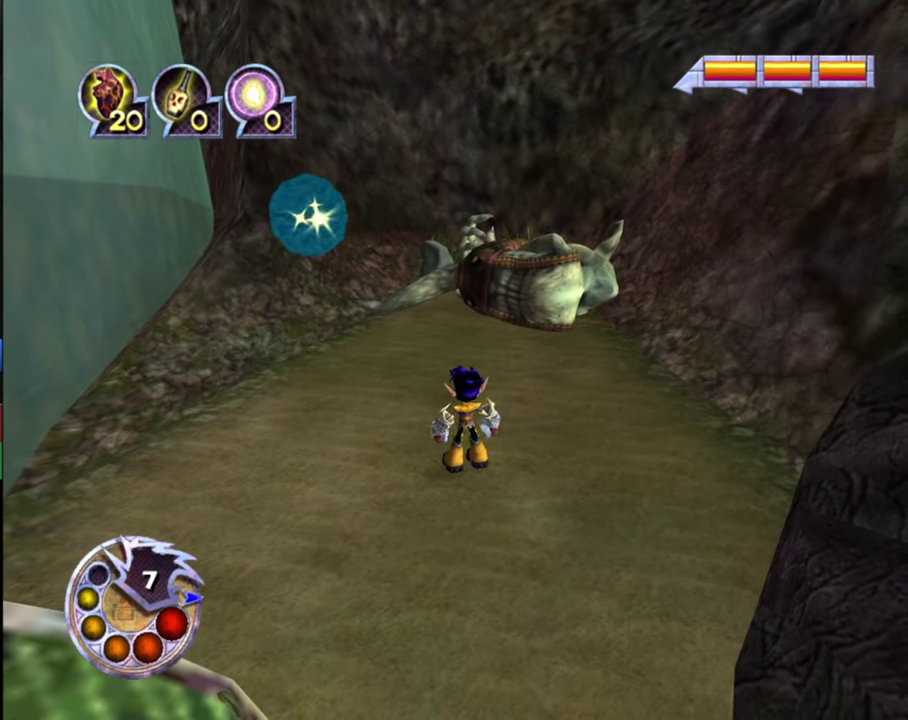
{"dt_ms": 500, "buttons": [], "left_stick": "center", "right_stick": "center", "events": []}
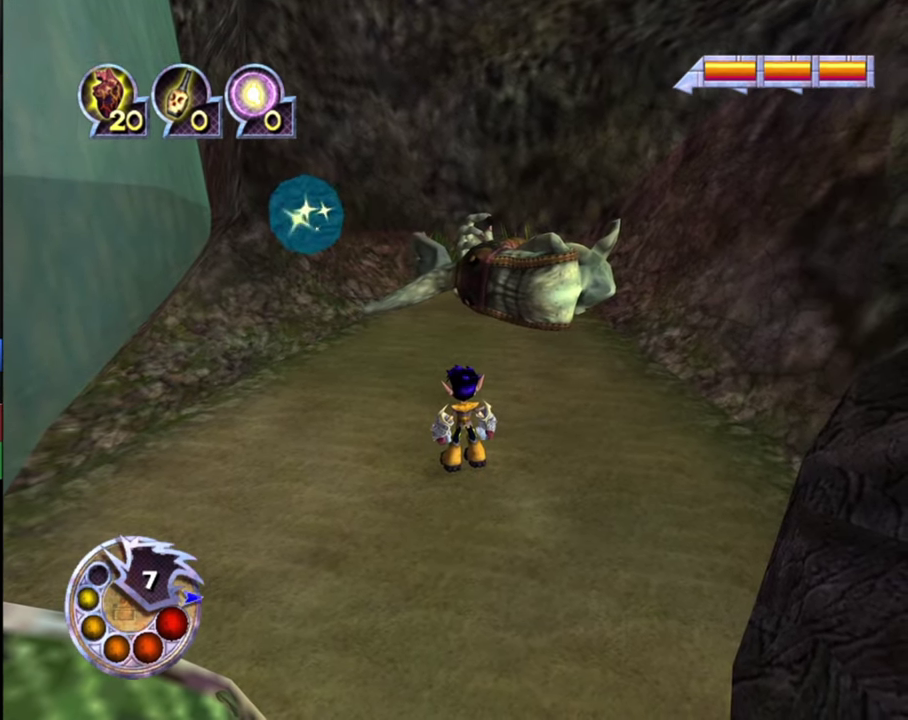
{"dt_ms": 500, "buttons": [], "left_stick": "center", "right_stick": "center", "events": []}
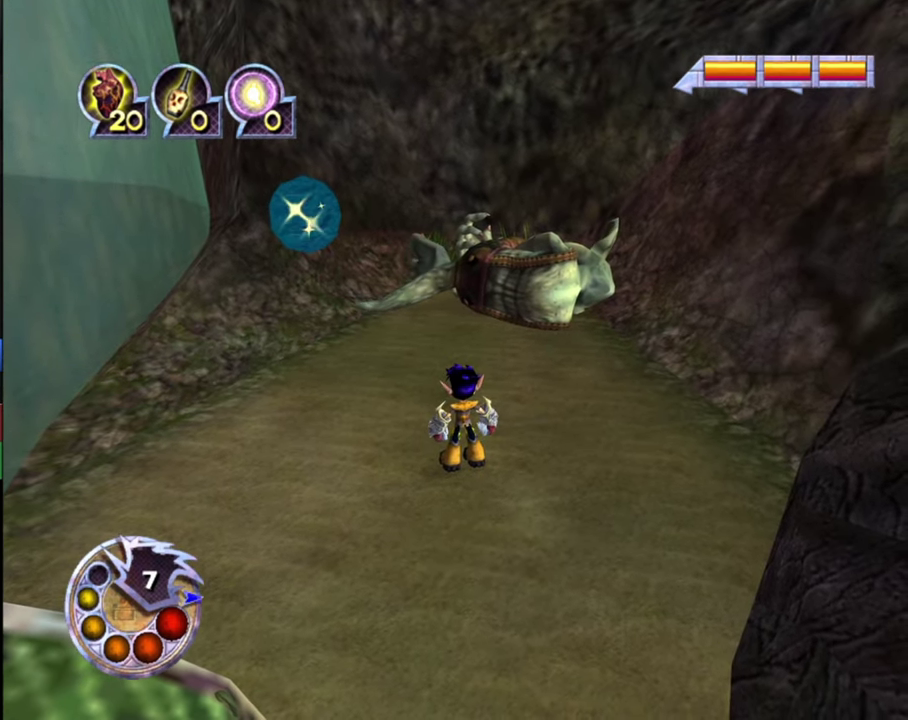
{"dt_ms": 500, "buttons": [], "left_stick": "center", "right_stick": "center", "events": []}
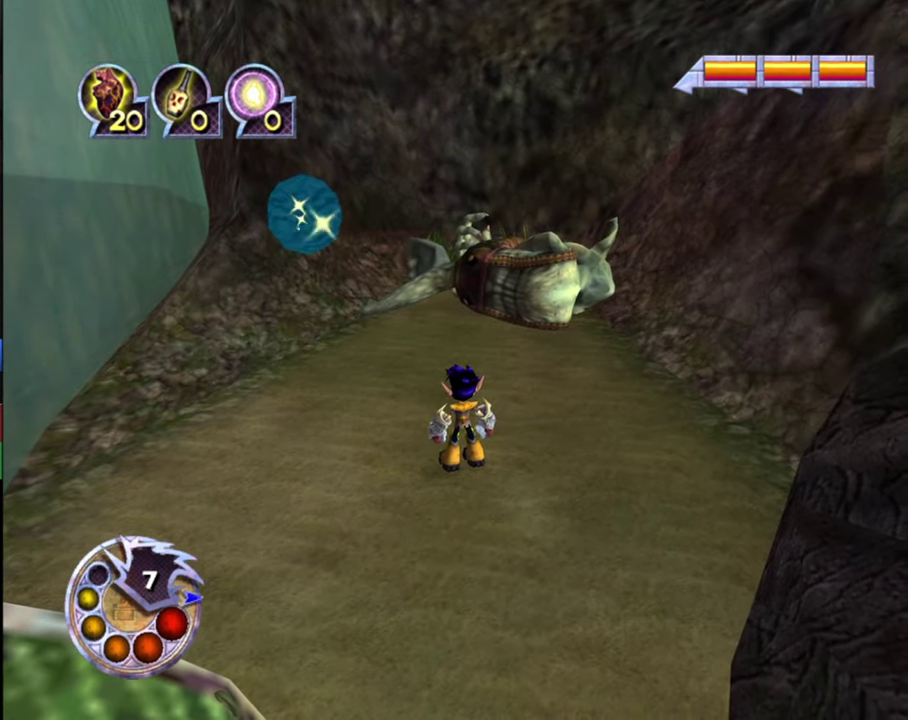
{"dt_ms": 500, "buttons": [], "left_stick": "center", "right_stick": "center", "events": []}
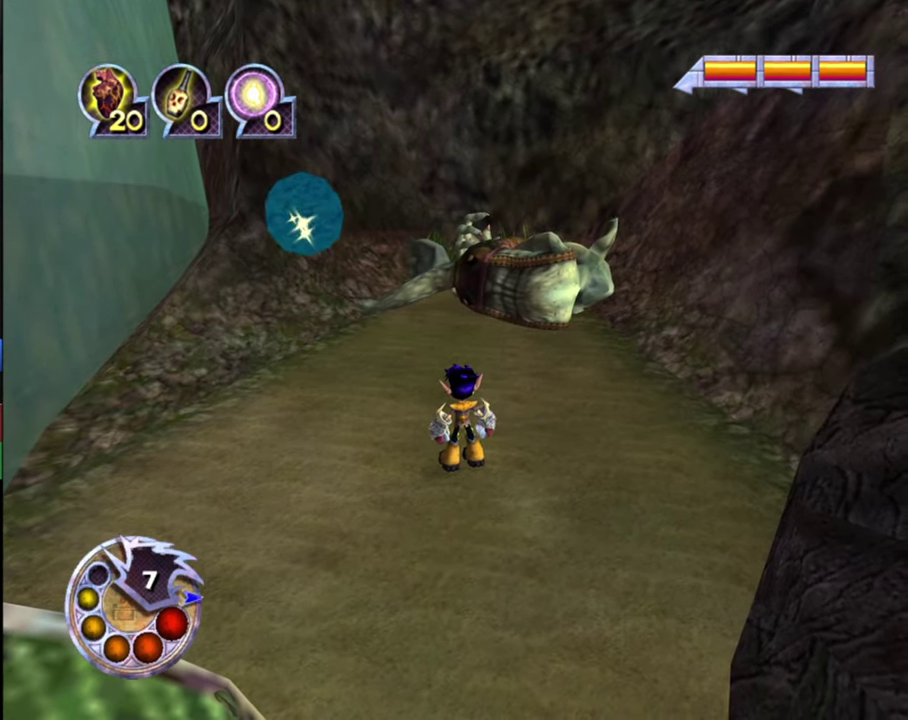
{"dt_ms": 500, "buttons": [], "left_stick": "center", "right_stick": "center", "events": []}
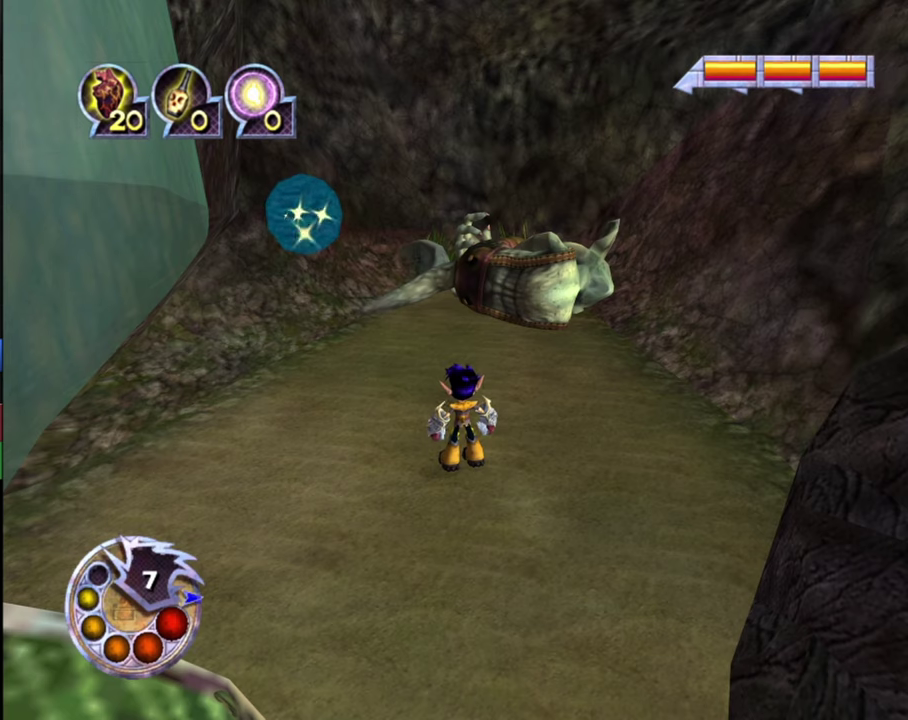
{"dt_ms": 500, "buttons": [], "left_stick": "center", "right_stick": "center", "events": []}
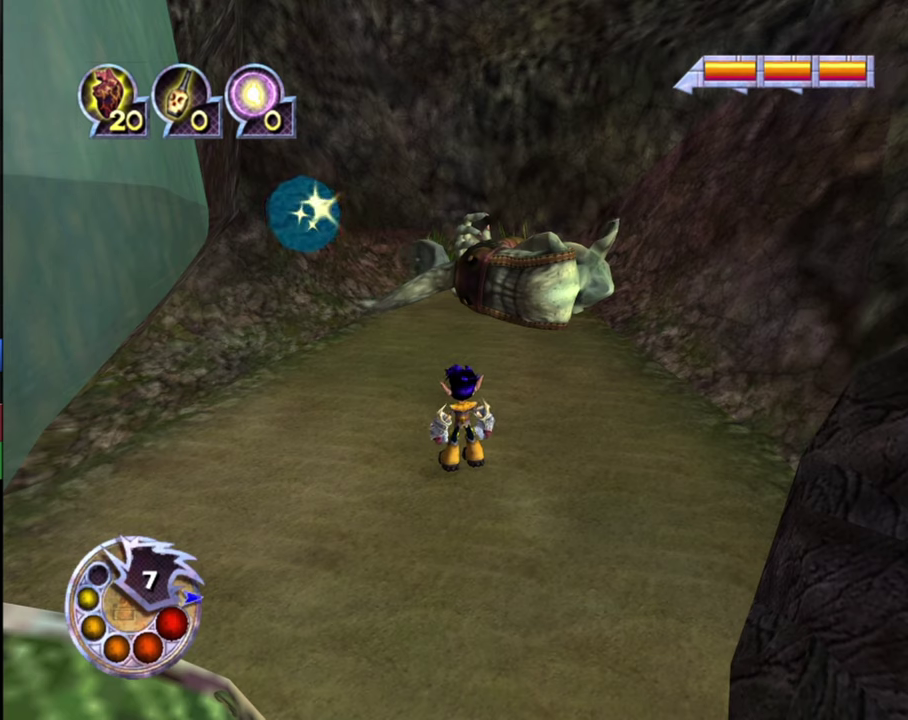
{"dt_ms": 500, "buttons": [], "left_stick": "center", "right_stick": "center", "events": []}
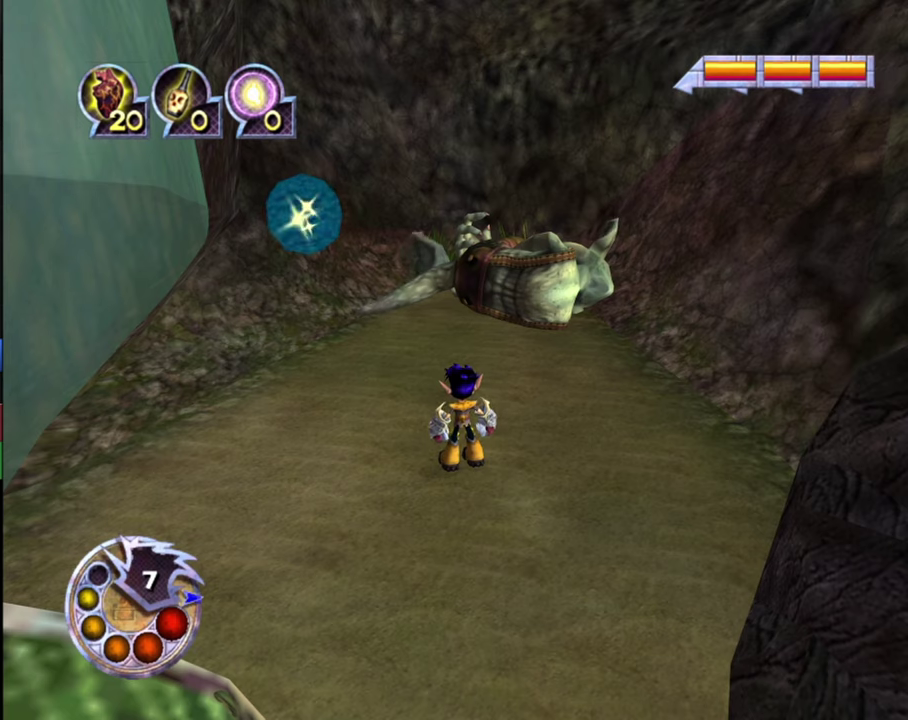
{"dt_ms": 500, "buttons": [], "left_stick": "center", "right_stick": "center", "events": []}
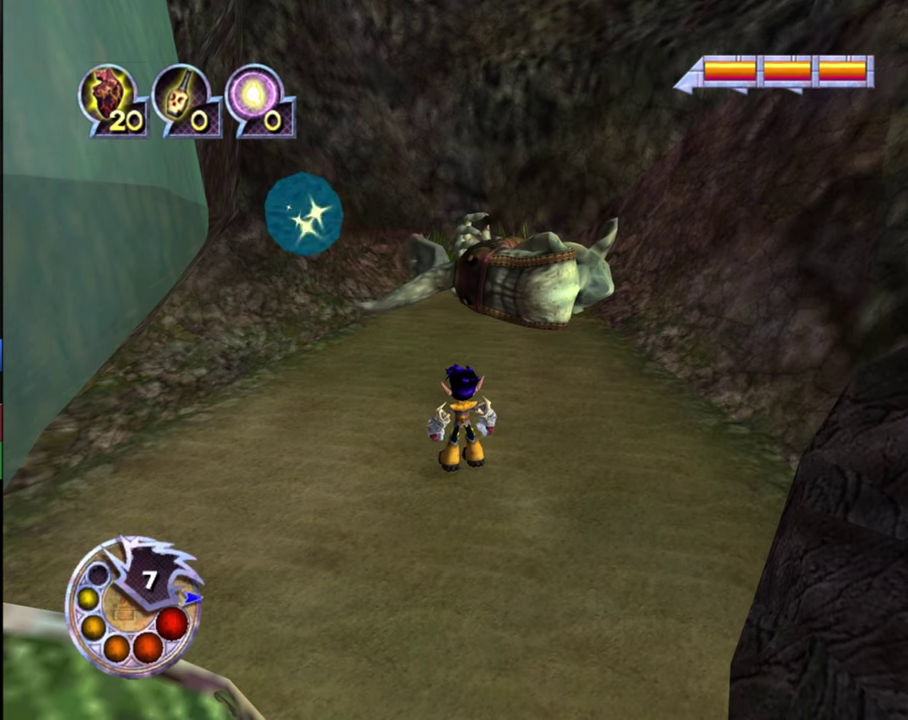
{"dt_ms": 500, "buttons": [], "left_stick": "down", "right_stick": "center", "events": [[133, "left_stick", "down-left"], [466, "left_stick", "down"]]}
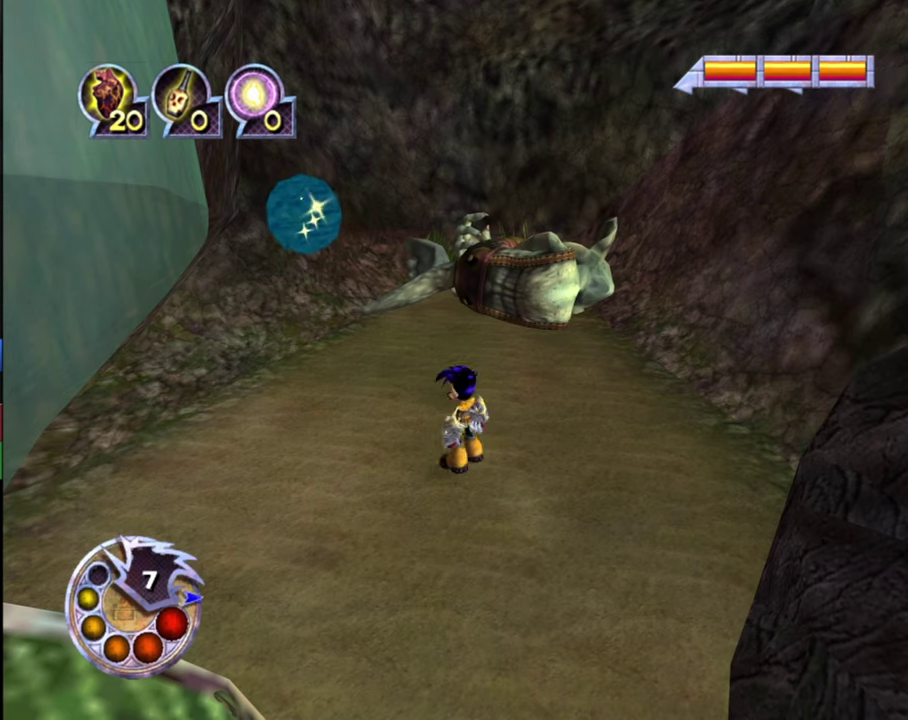
{"dt_ms": 600, "buttons": [], "left_stick": "center", "right_stick": "center", "events": [[500, "left_stick", "center"]]}
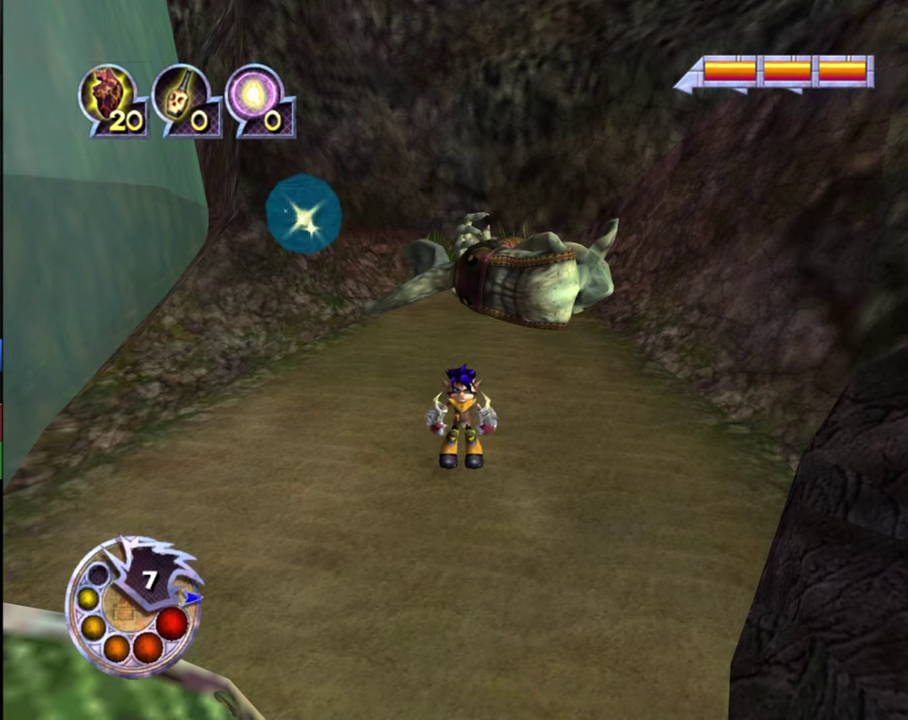
{"dt_ms": 400, "buttons": [], "left_stick": "center", "right_stick": "center", "events": []}
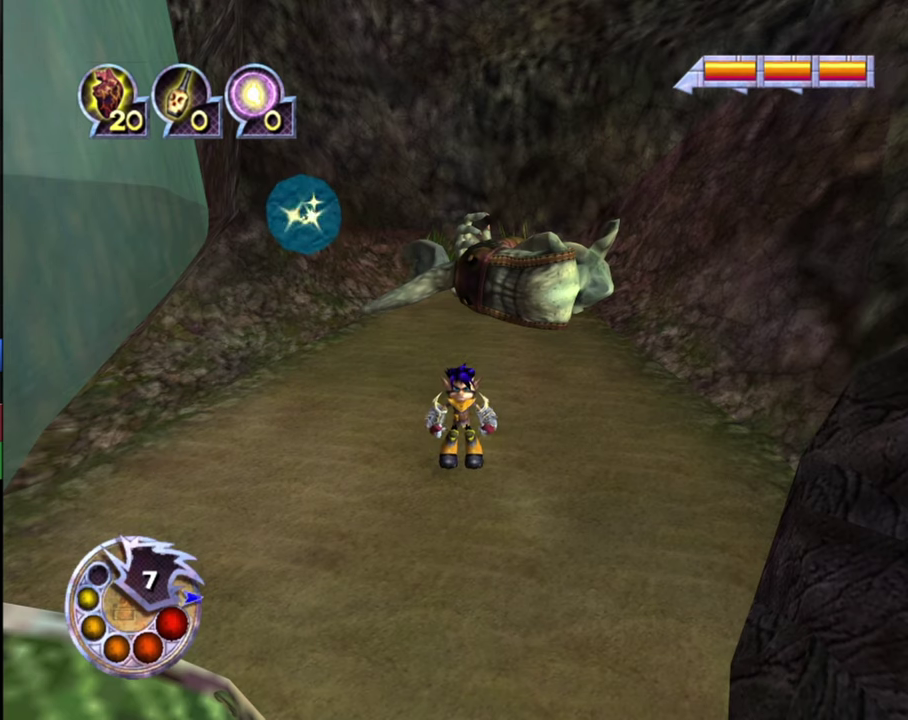
{"dt_ms": 500, "buttons": [], "left_stick": "center", "right_stick": "center", "events": []}
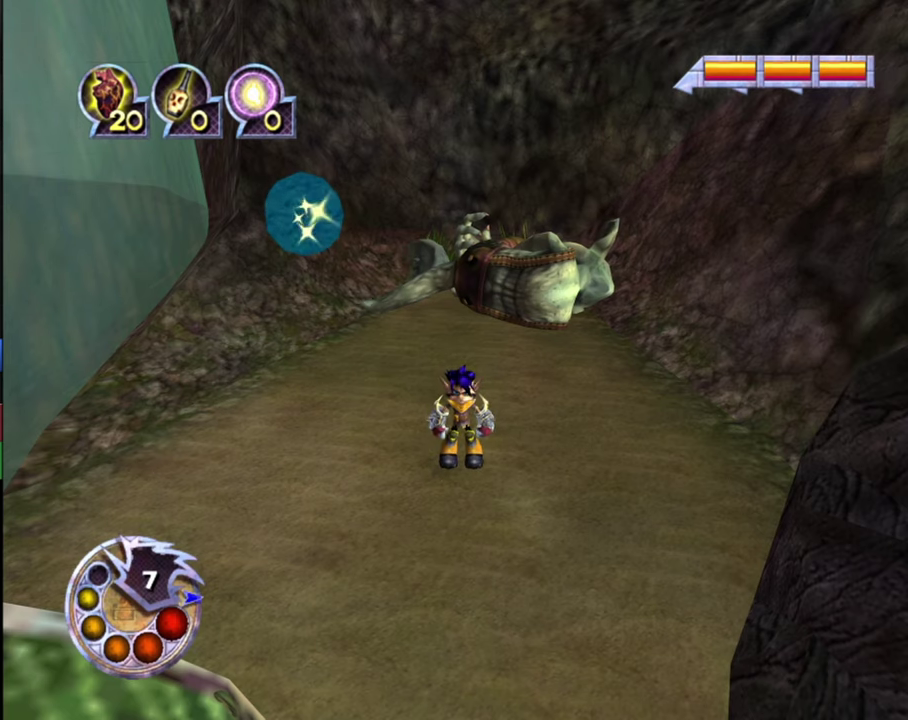
{"dt_ms": 500, "buttons": [], "left_stick": "center", "right_stick": "center", "events": []}
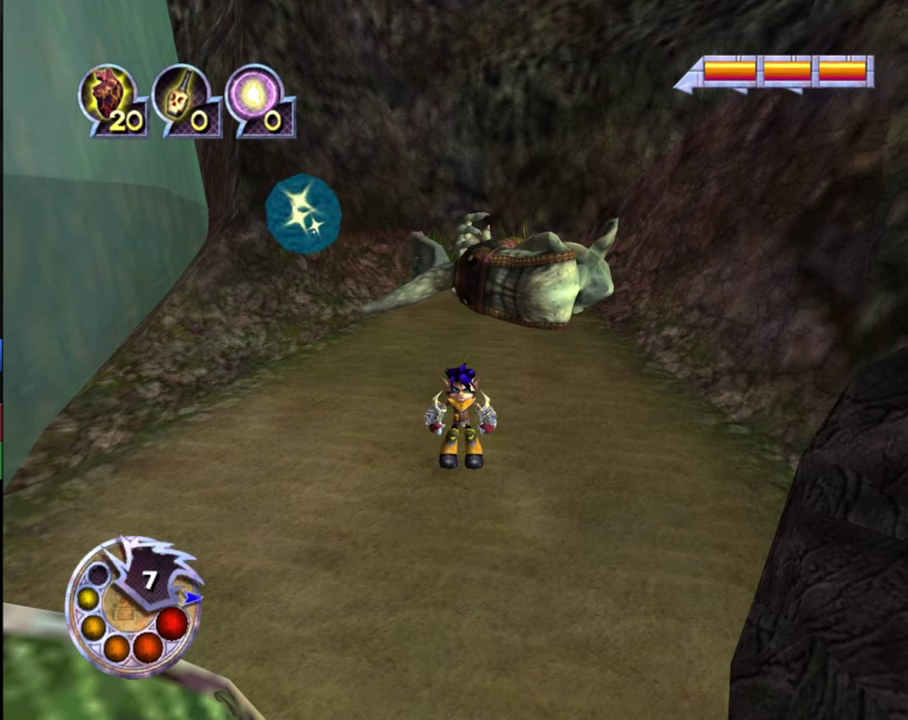
{"dt_ms": 500, "buttons": [], "left_stick": "center", "right_stick": "center", "events": []}
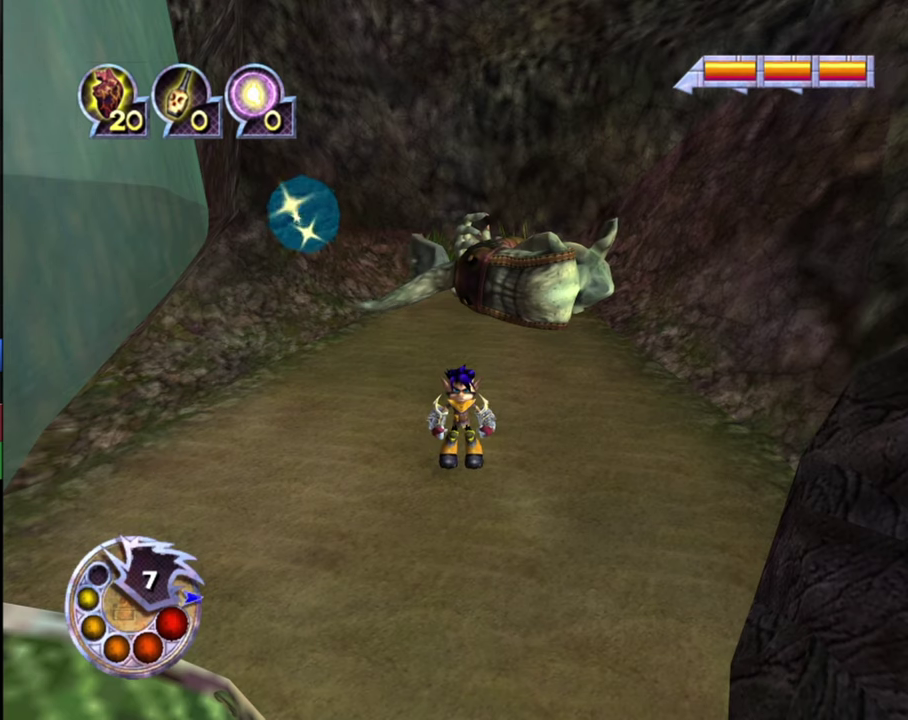
{"dt_ms": 500, "buttons": [], "left_stick": "center", "right_stick": "center", "events": []}
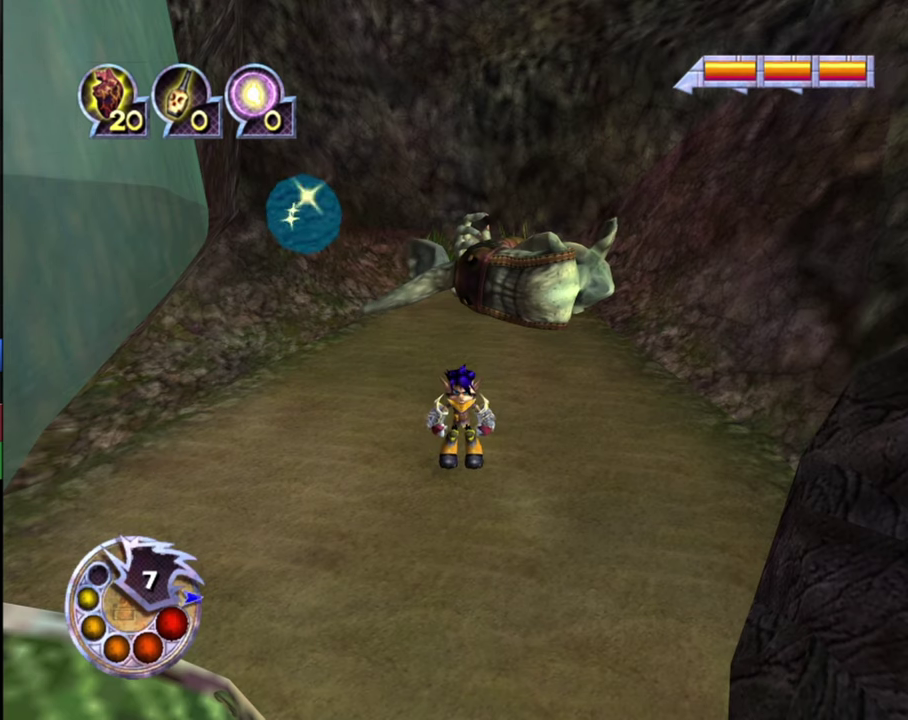
{"dt_ms": 500, "buttons": [], "left_stick": "up", "right_stick": "down", "events": [[467, "left_stick", "up"], [467, "right_stick", "down"]]}
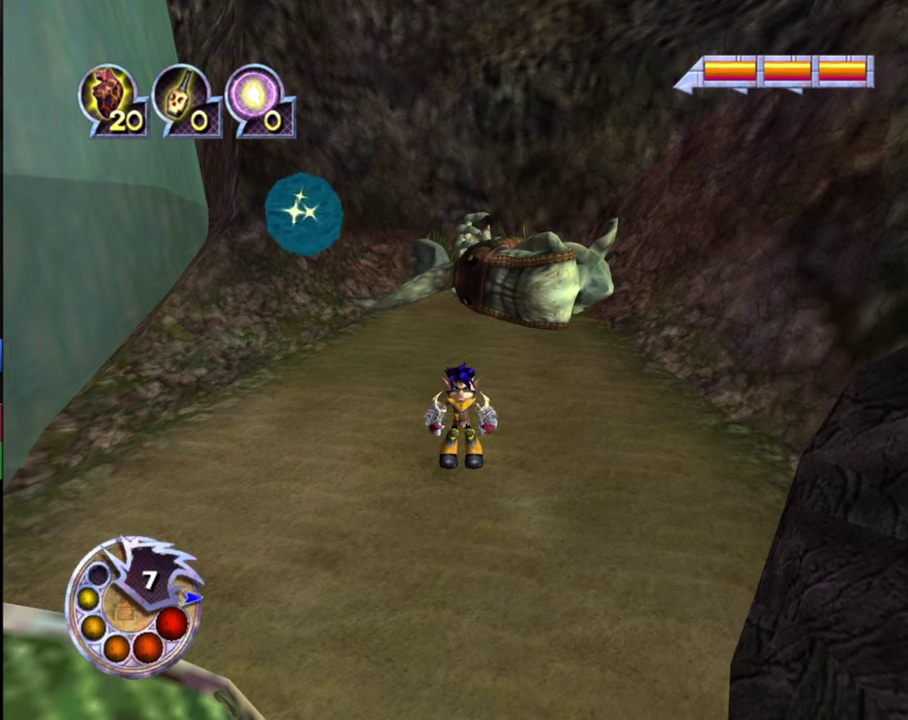
{"dt_ms": 700, "buttons": [], "left_stick": "down", "right_stick": "center", "events": [[200, "left_stick", "center"], [434, "left_stick", "right"], [467, "right_stick", "center"], [500, "left_stick", "down-right"], [667, "left_stick", "down"]]}
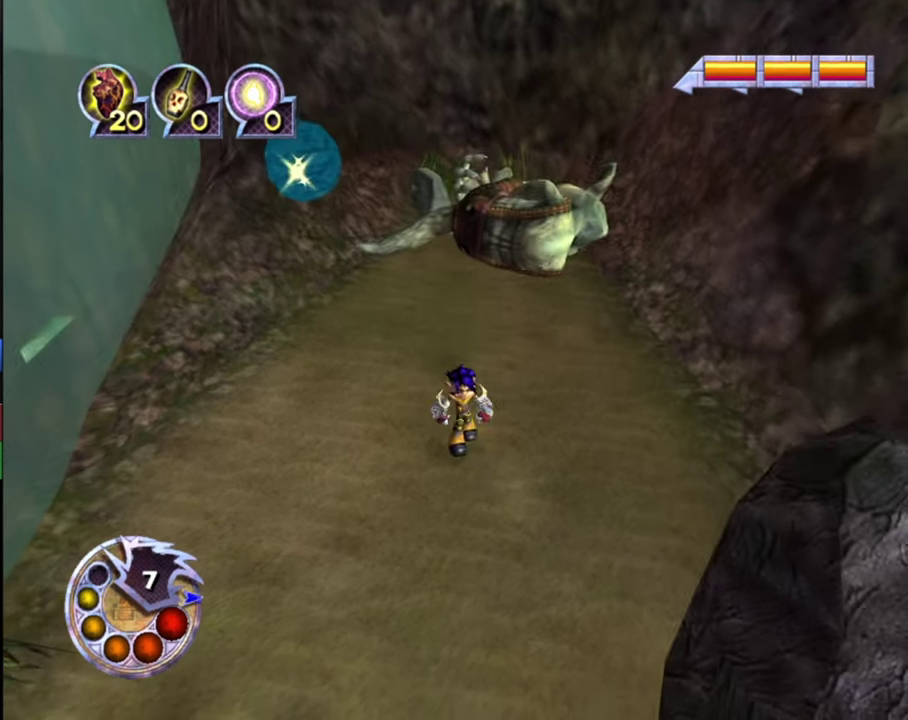
{"dt_ms": 400, "buttons": [], "left_stick": "center", "right_stick": "center", "events": [[134, "left_stick", "center"], [167, "right_stick", "up"], [367, "right_stick", "center"]]}